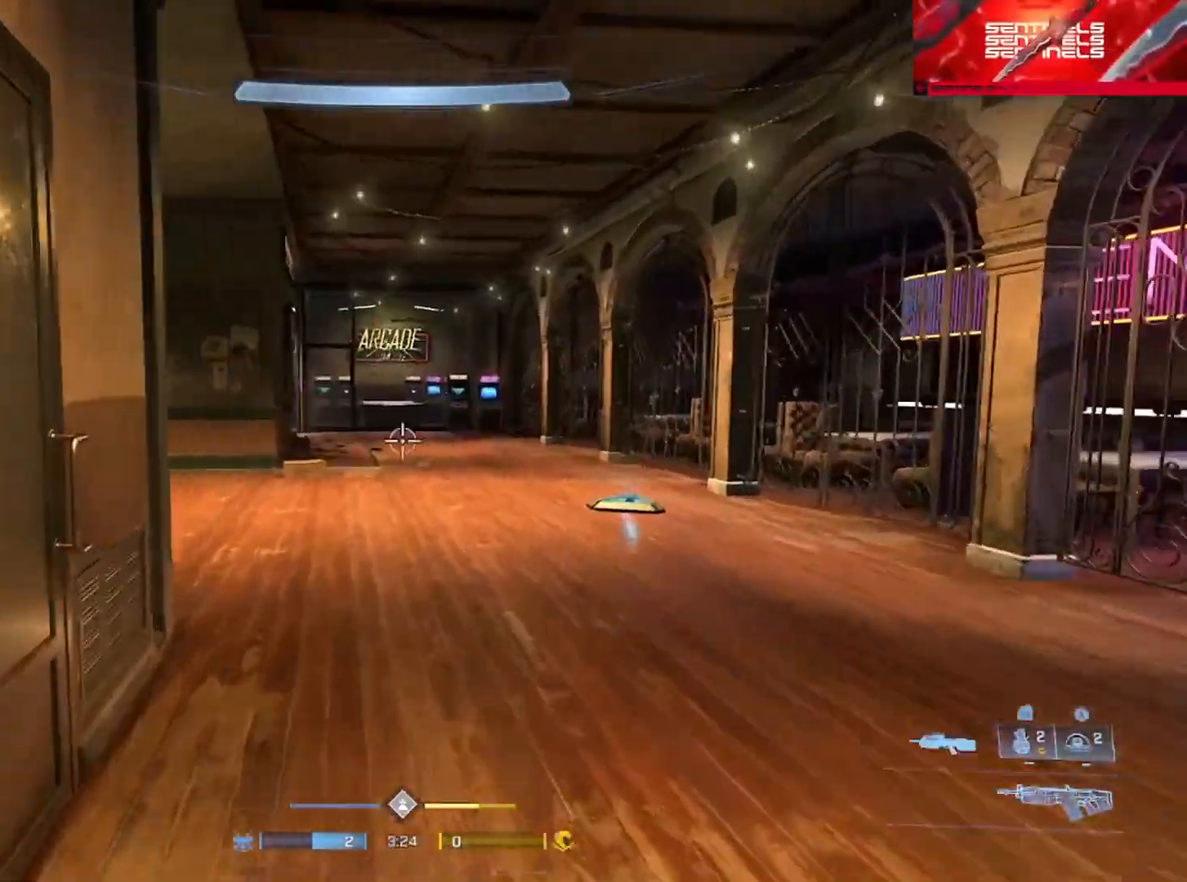
Gameplay with a controller (Xbox layout); each line is a JSON object with the inputs held at the frame after it. "events" lists button and stick changes between this image and that frame as [ms after this image, input, new state], when the widget could be followed in between.
{"buttons": [], "left_stick": "up-right", "right_stick": "center", "events": [[234, "right_stick", "center"], [300, "Y", "down"], [350, "right_stick", "left"], [367, "Y", "up"], [467, "right_stick", "center"]]}
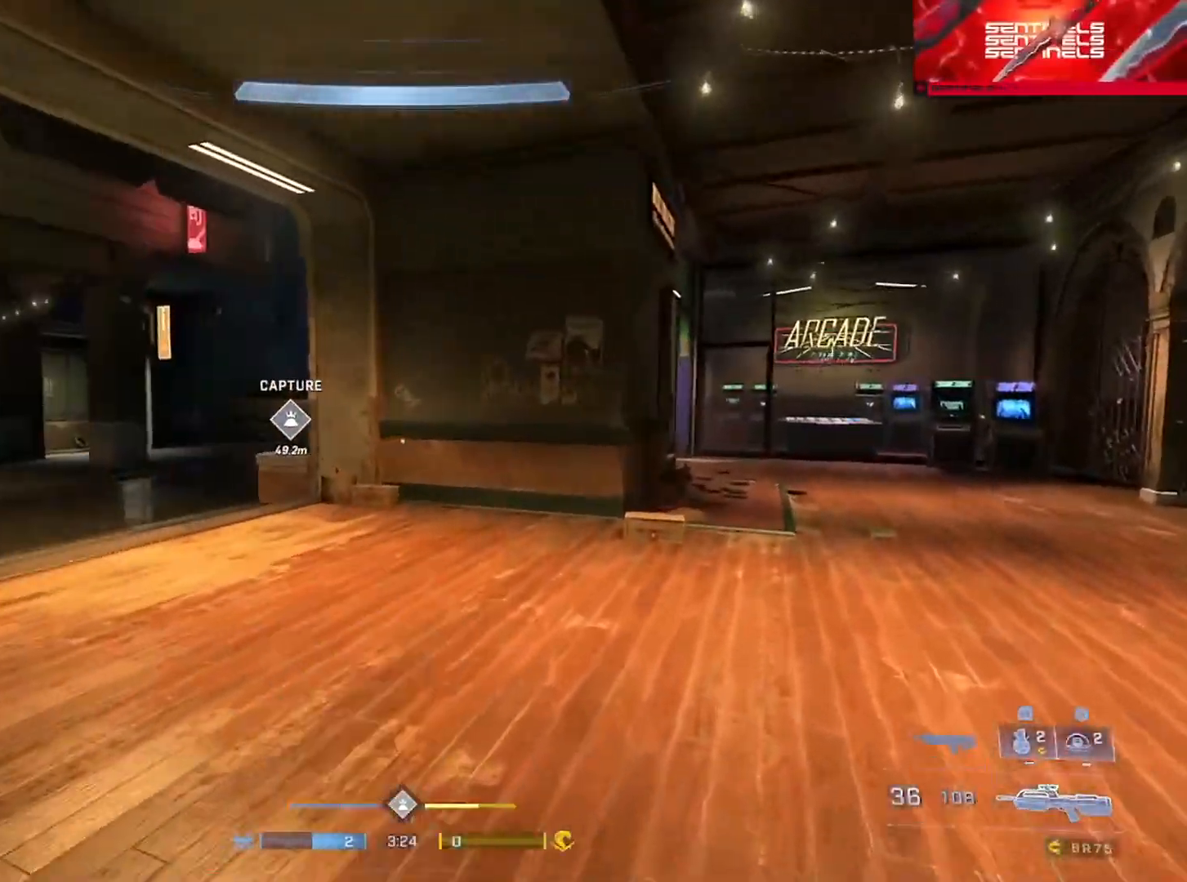
{"buttons": ["L3"], "left_stick": "up-right", "right_stick": "center", "events": [[133, "L3", "down"]]}
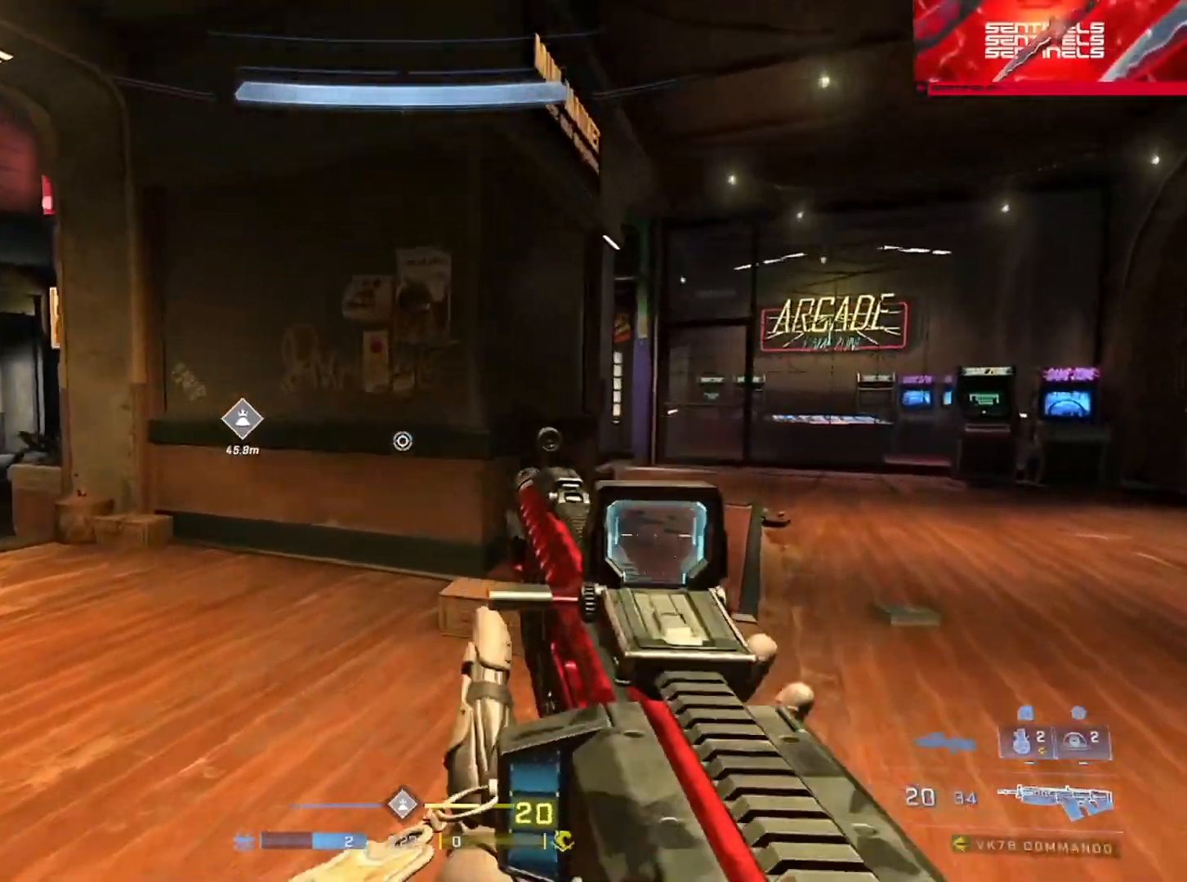
{"buttons": ["A"], "left_stick": "up-right", "right_stick": "center", "events": [[50, "Y", "down"], [100, "L3", "up"], [134, "Y", "up"], [217, "Y", "down"], [284, "Y", "up"], [468, "A", "down"]]}
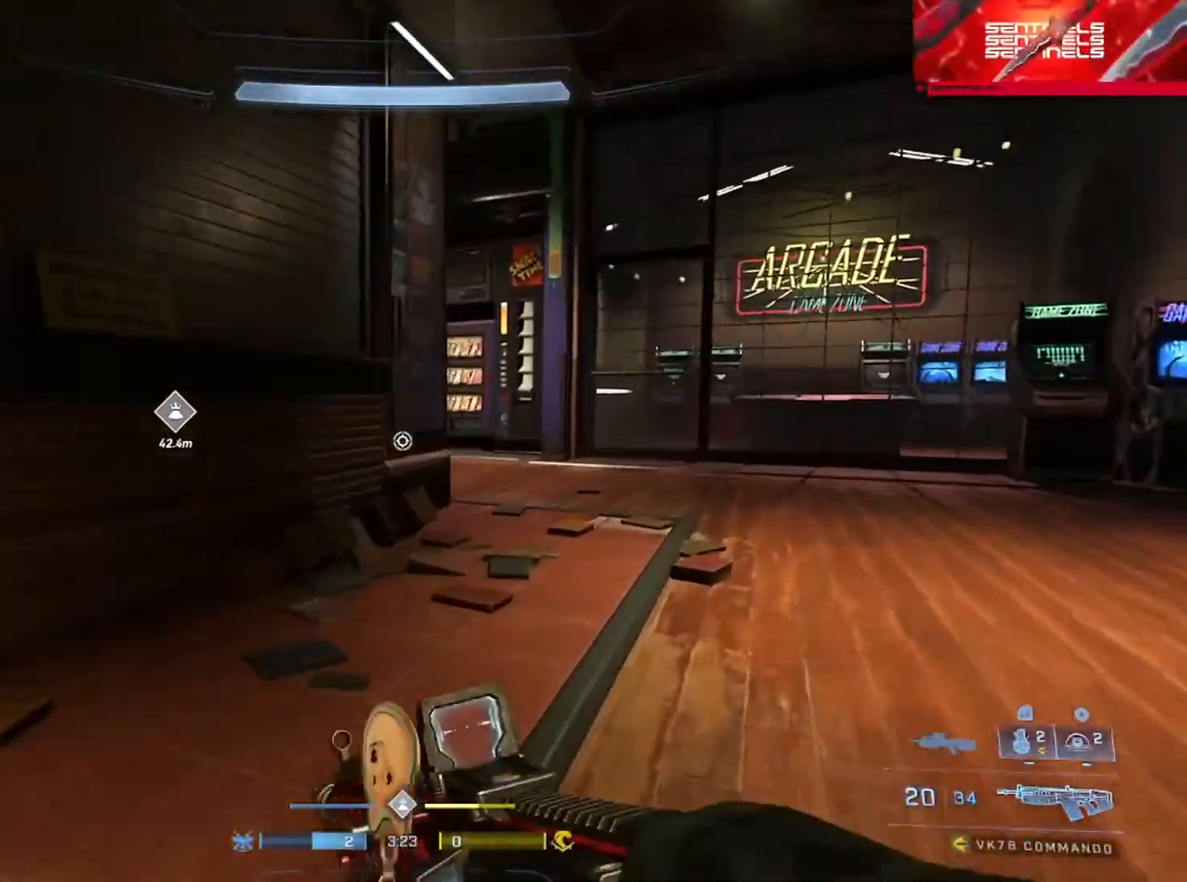
{"buttons": ["Y"], "left_stick": "up-right", "right_stick": "left", "events": [[50, "A", "up"], [50, "right_stick", "left"], [117, "A", "down"], [217, "A", "up"], [217, "right_stick", "center"], [283, "A", "down"], [367, "A", "up"], [434, "right_stick", "down-left"], [484, "right_stick", "left"], [500, "Y", "down"]]}
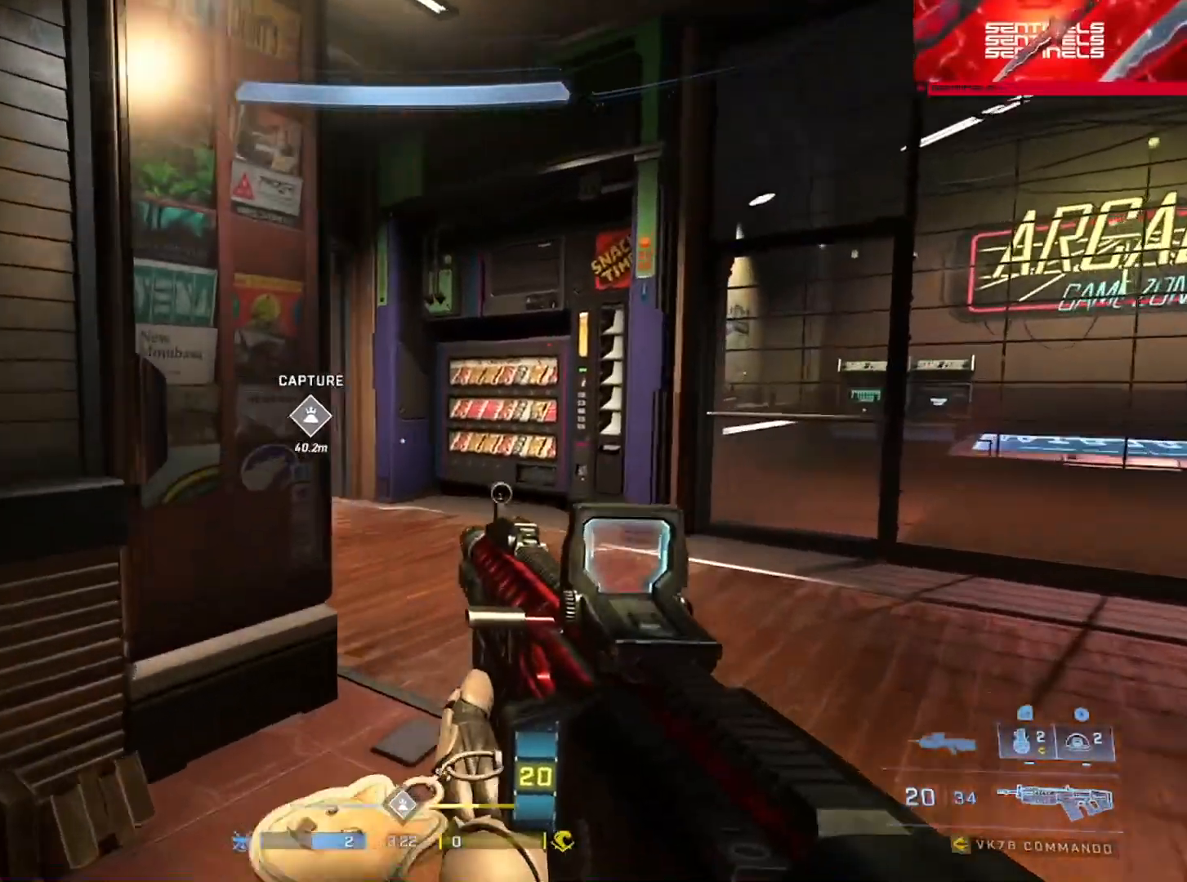
{"buttons": [], "left_stick": "right", "right_stick": "left", "events": [[50, "Y", "up"], [134, "Y", "down"], [217, "Y", "up"], [267, "left_stick", "right"], [301, "right_stick", "center"], [367, "right_stick", "left"]]}
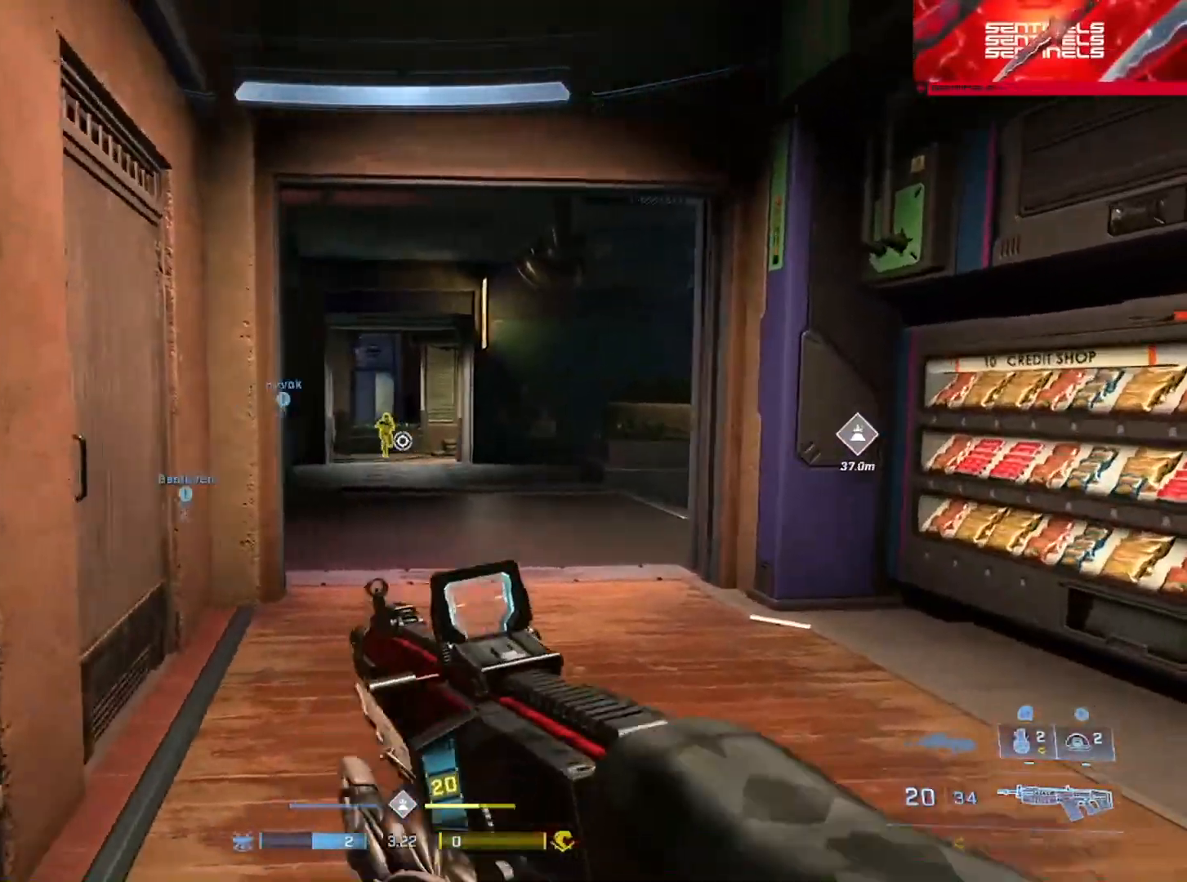
{"buttons": ["R2"], "left_stick": "down-left", "right_stick": "center", "events": [[33, "right_stick", "center"], [100, "right_stick", "up-left"], [117, "left_stick", "up-right"], [183, "right_stick", "center"], [200, "R2", "down"], [300, "left_stick", "left"], [350, "right_stick", "down-left"], [400, "left_stick", "down-left"], [484, "right_stick", "center"]]}
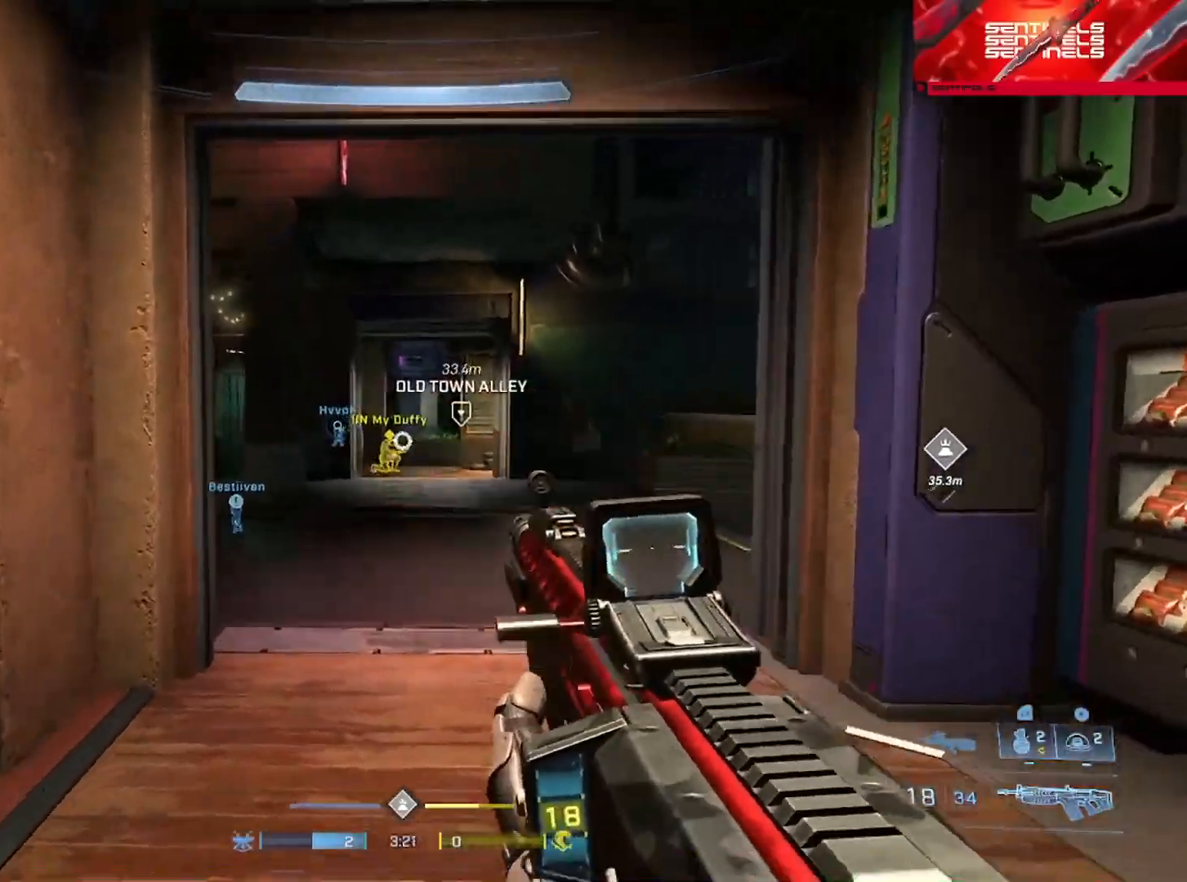
{"buttons": ["R2"], "left_stick": "up-right", "right_stick": "up", "events": [[184, "left_stick", "down-right"], [234, "R2", "up"], [301, "left_stick", "up-right"], [434, "R2", "down"], [434, "right_stick", "up"]]}